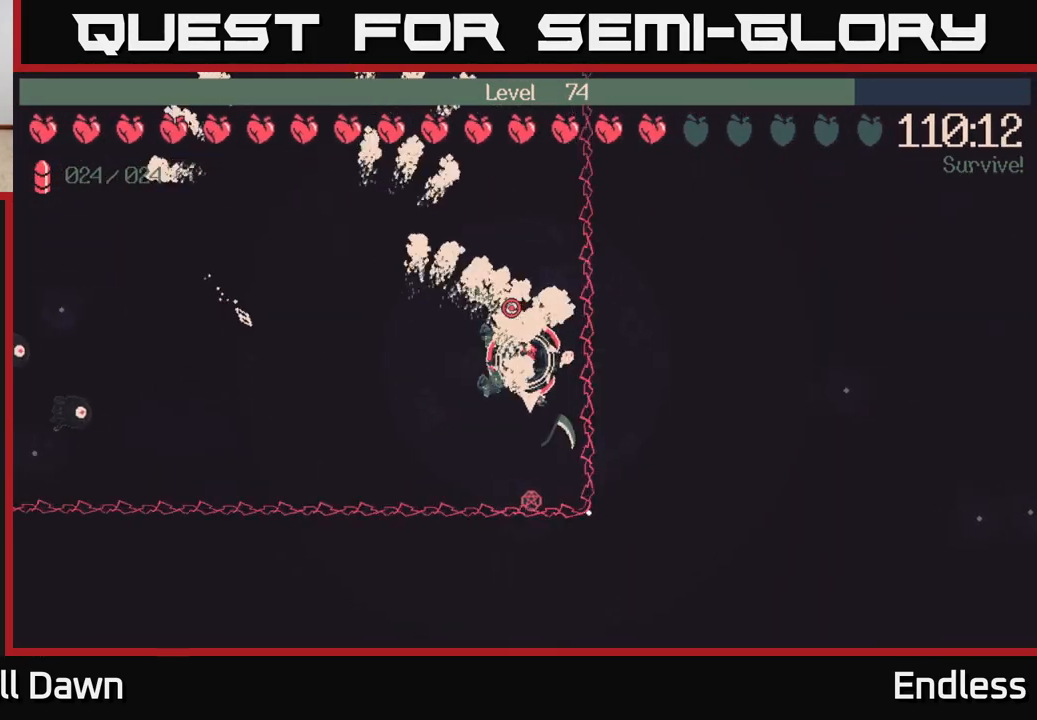
Gameplay with a controller (Xbox layout); each line is a JSON object with the inputs held at the frame after it. "events" lists button and stick changes between this image and that frame as [ms after this image, input, new state], when the widget could be followed in between.
{"buttons": [], "left_stick": "down-left", "right_stick": "center", "events": [[117, "left_stick", "center"], [333, "left_stick", "down-right"], [483, "left_stick", "down-left"]]}
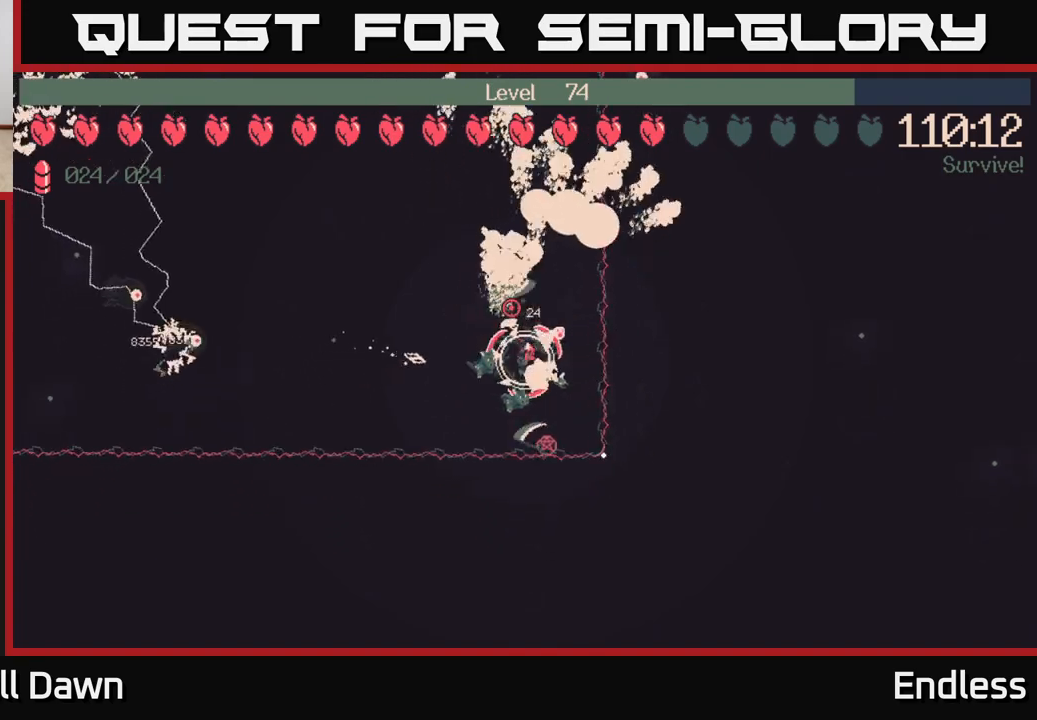
{"buttons": [], "left_stick": "center", "right_stick": "center", "events": [[33, "left_stick", "center"], [267, "left_stick", "down"], [433, "left_stick", "center"]]}
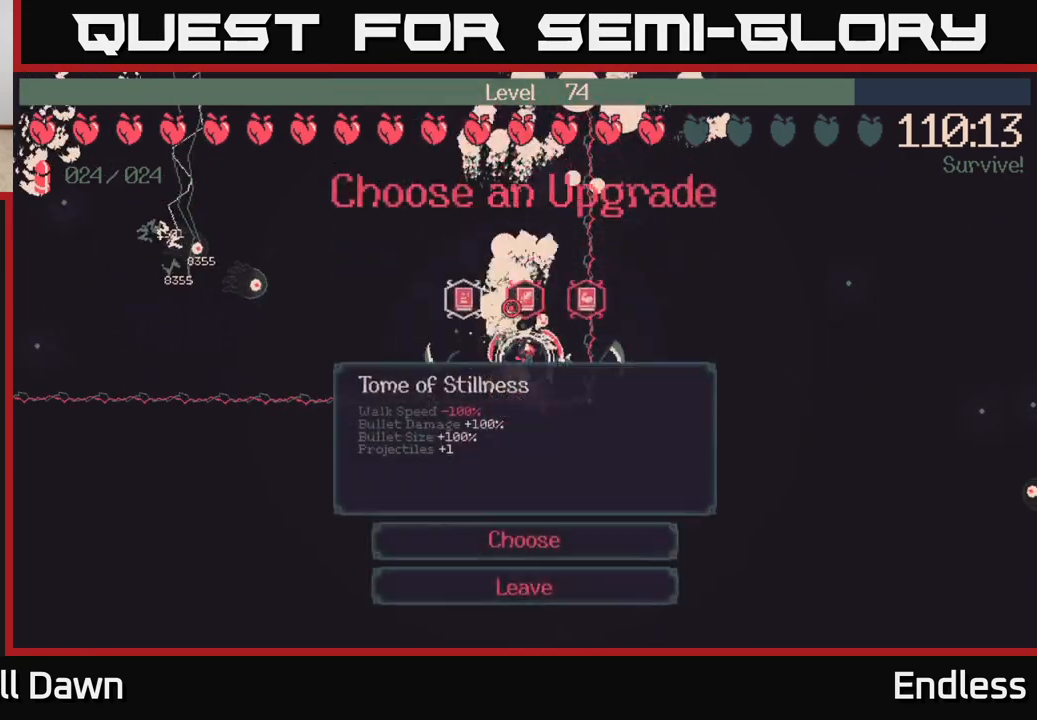
{"buttons": [], "left_stick": "center", "right_stick": "center", "events": []}
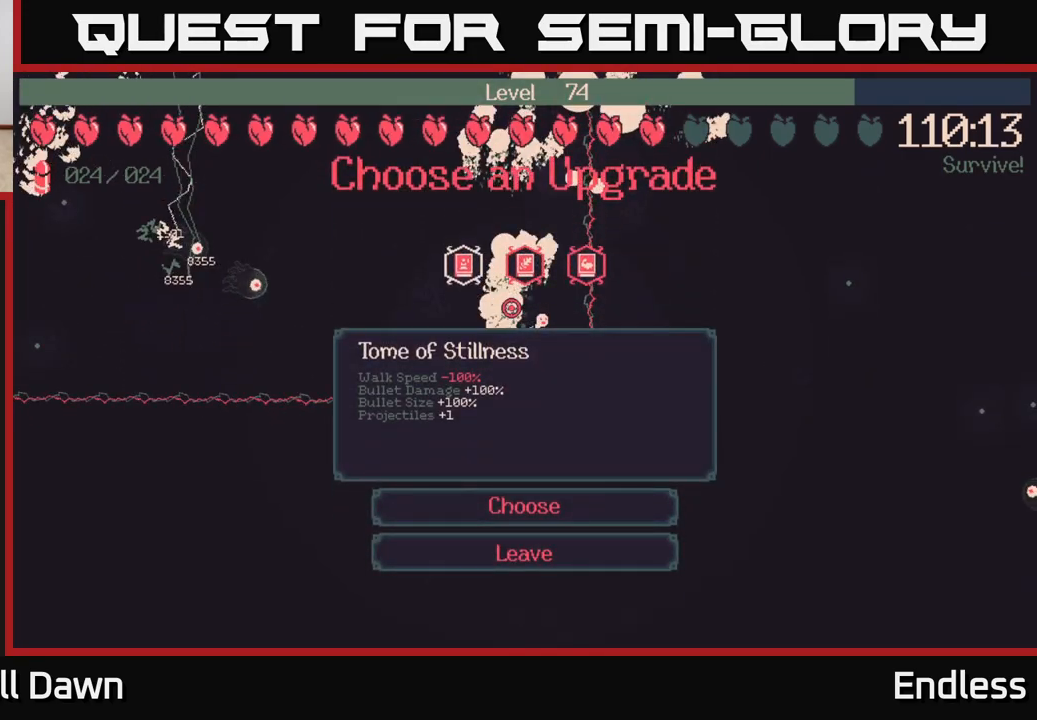
{"buttons": ["DPAD_RIGHT"], "left_stick": "center", "right_stick": "center", "events": [[167, "DPAD_RIGHT", "down"], [300, "DPAD_RIGHT", "up"], [417, "DPAD_RIGHT", "down"]]}
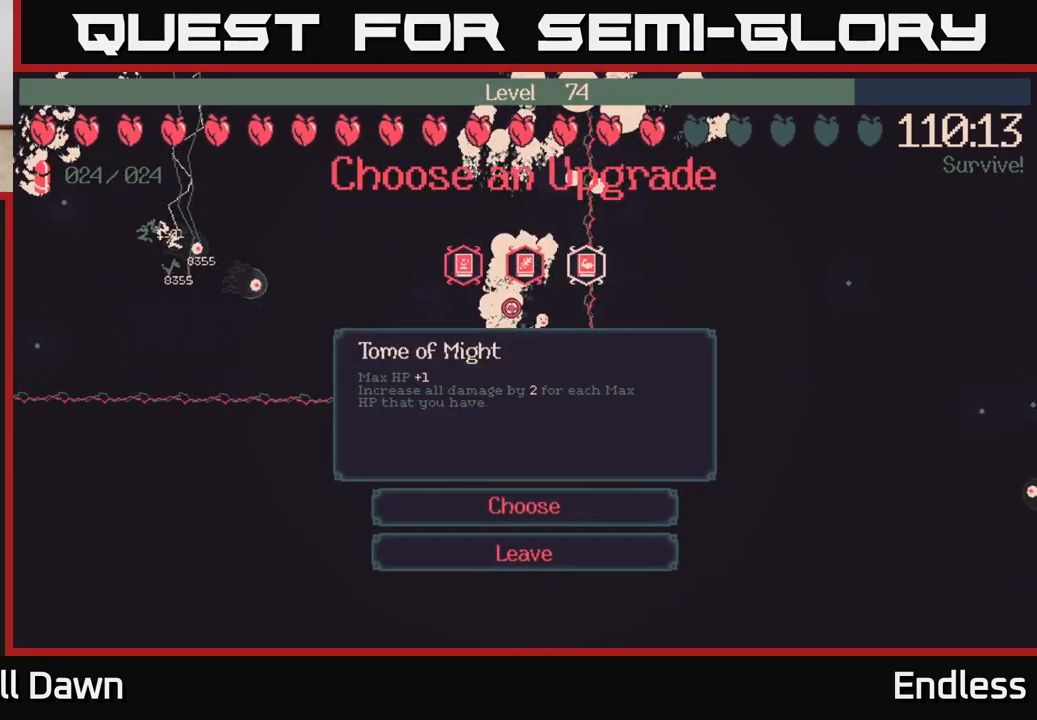
{"buttons": [], "left_stick": "center", "right_stick": "center", "events": [[67, "DPAD_RIGHT", "up"]]}
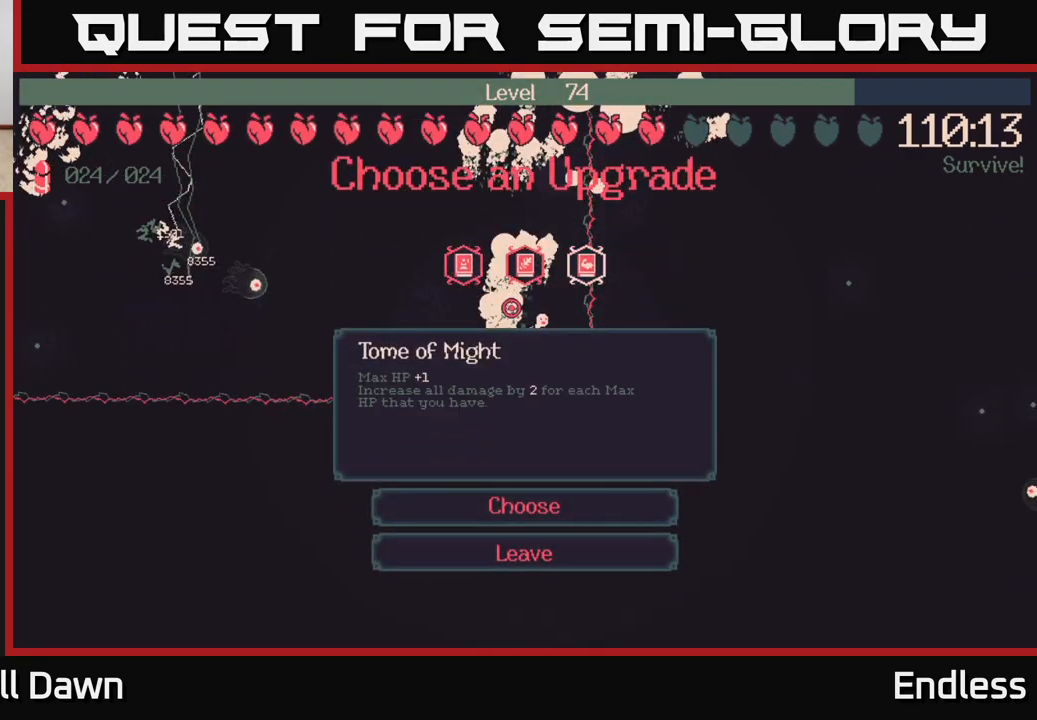
{"buttons": [], "left_stick": "center", "right_stick": "center", "events": [[250, "A", "down"], [333, "A", "up"]]}
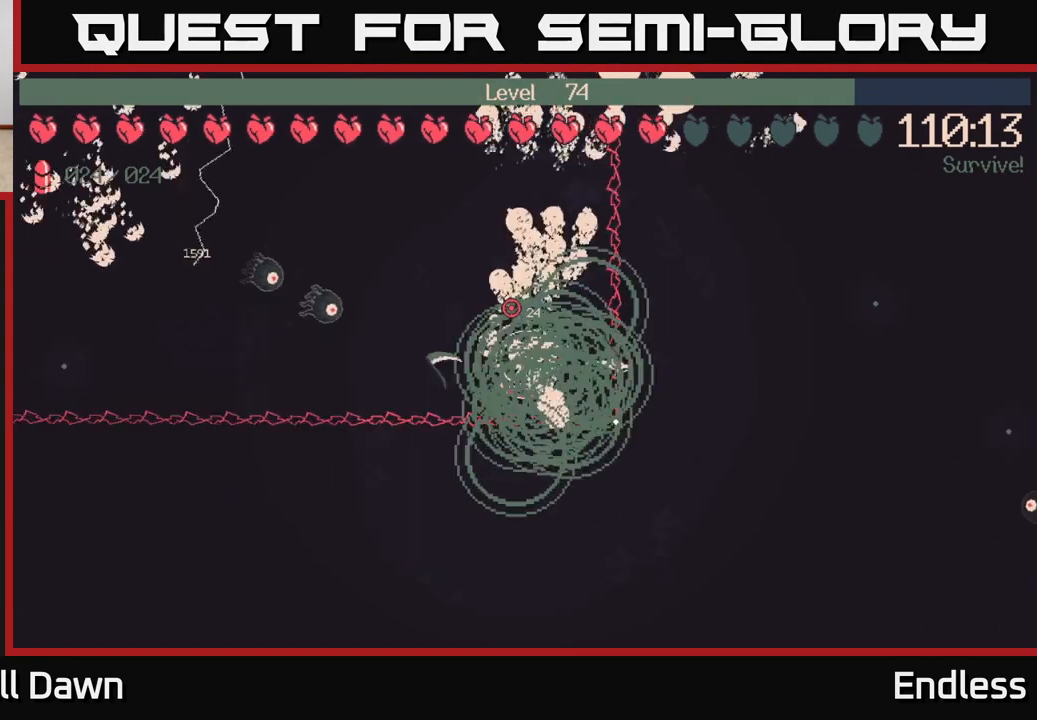
{"buttons": [], "left_stick": "up-left", "right_stick": "center", "events": [[17, "left_stick", "up-left"], [233, "left_stick", "up"], [417, "left_stick", "up-left"]]}
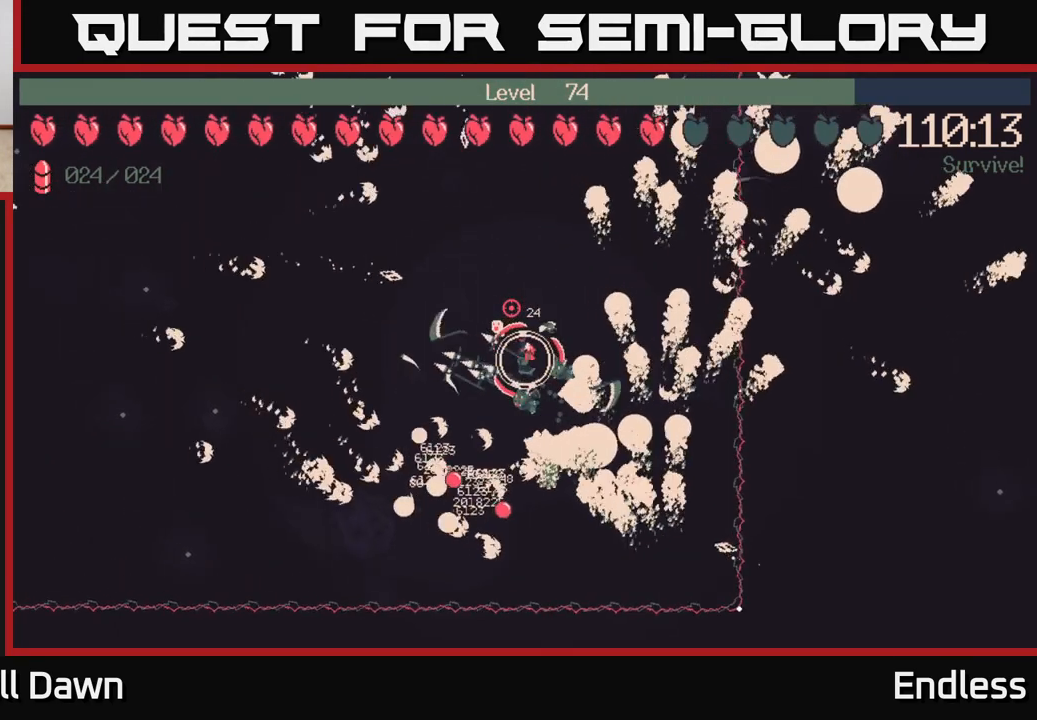
{"buttons": [], "left_stick": "left", "right_stick": "center", "events": [[183, "left_stick", "left"]]}
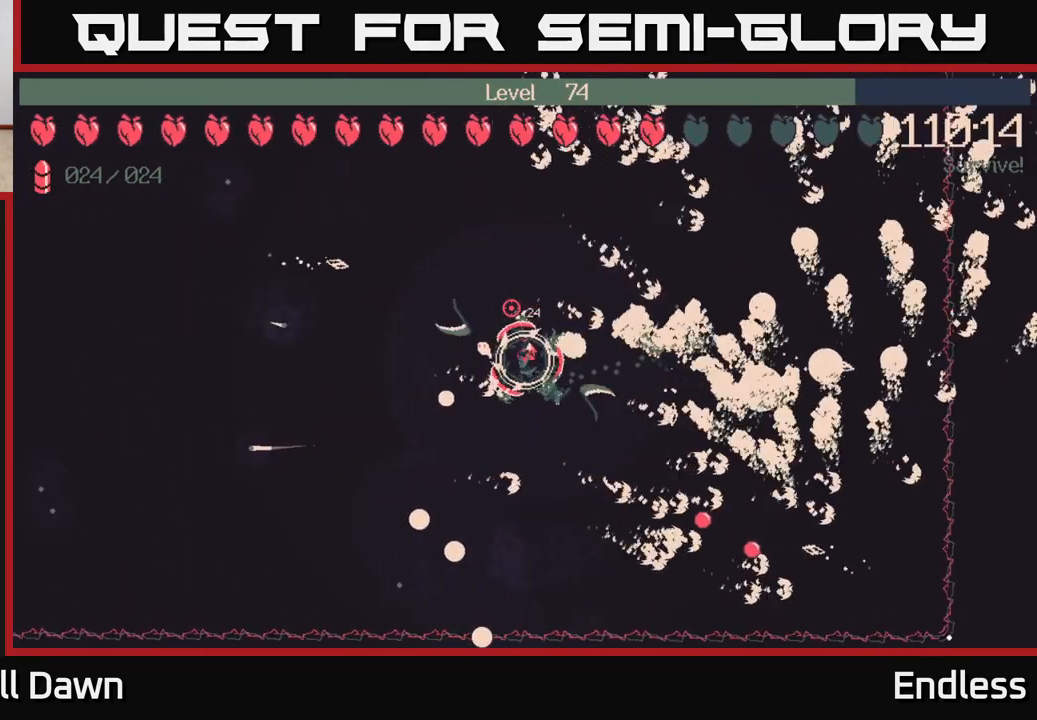
{"buttons": [], "left_stick": "left", "right_stick": "center", "events": [[100, "left_stick", "down-left"], [383, "left_stick", "left"]]}
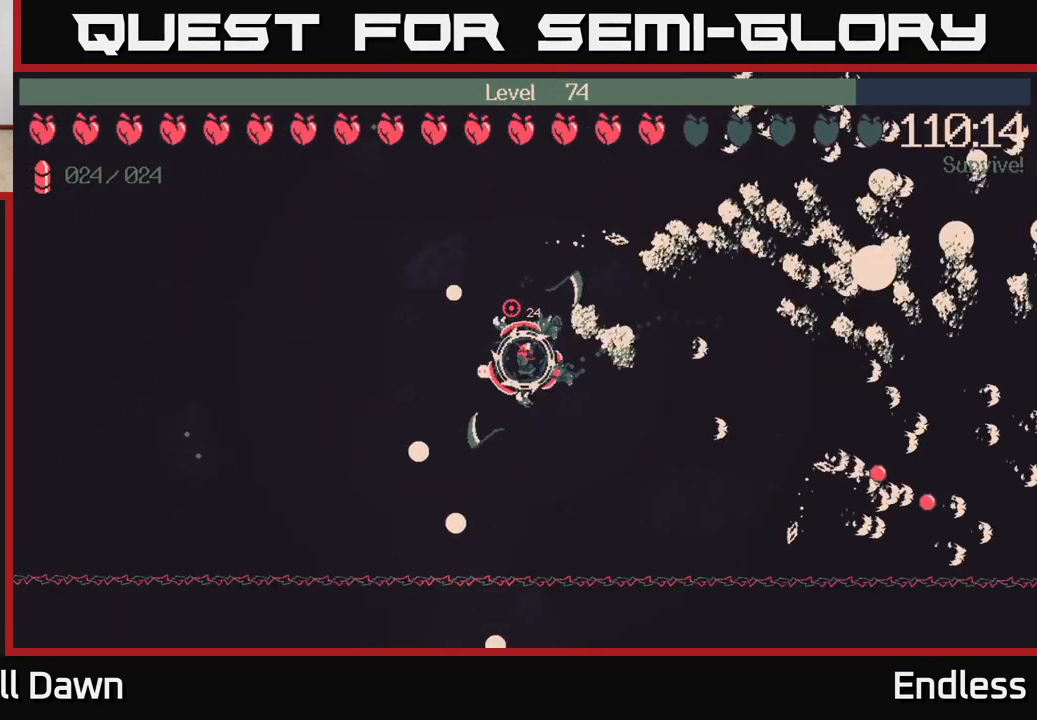
{"buttons": [], "left_stick": "left", "right_stick": "center", "events": []}
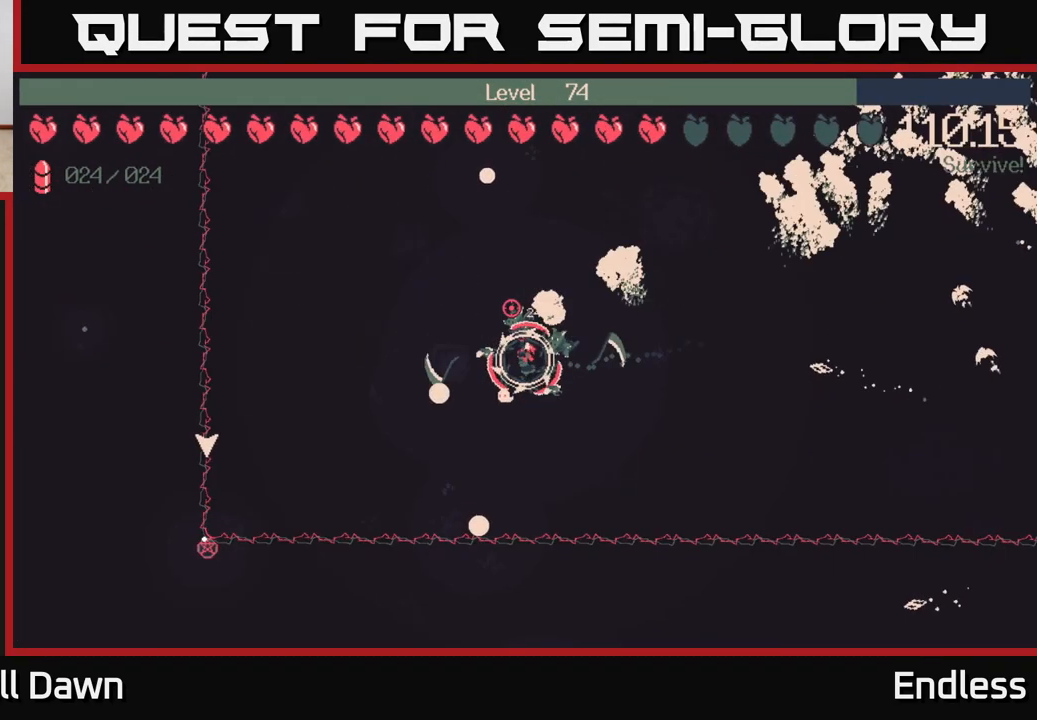
{"buttons": [], "left_stick": "center", "right_stick": "center", "events": [[233, "left_stick", "down-left"], [367, "left_stick", "center"]]}
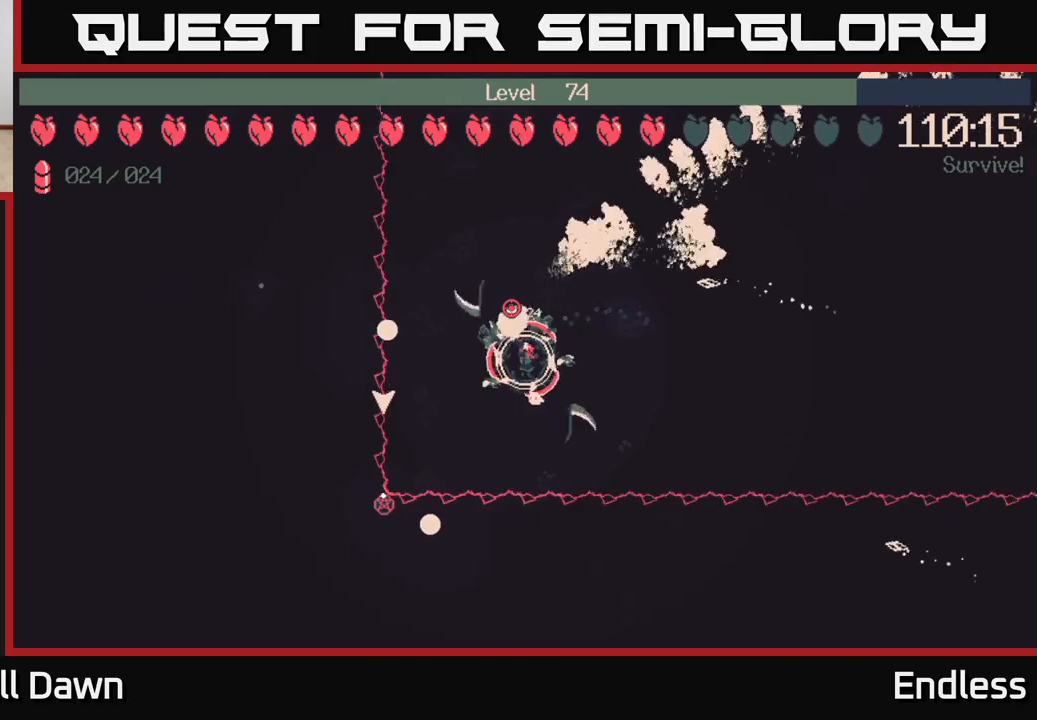
{"buttons": [], "left_stick": "up", "right_stick": "center", "events": [[317, "left_stick", "up"]]}
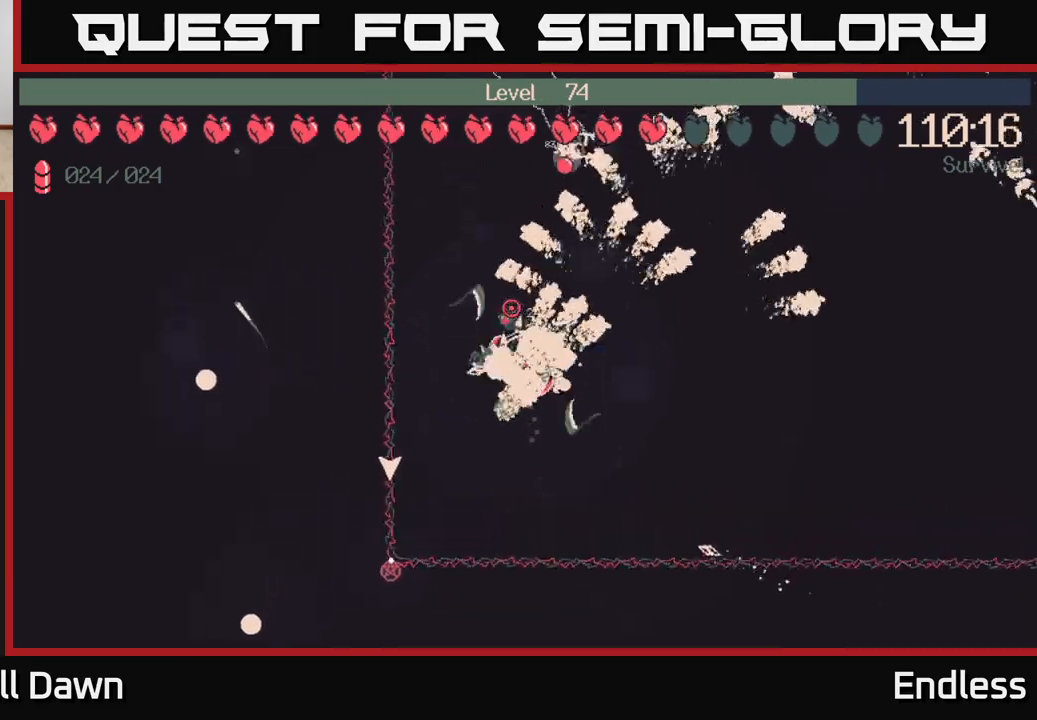
{"buttons": [], "left_stick": "up-right", "right_stick": "center", "events": [[167, "left_stick", "up-right"]]}
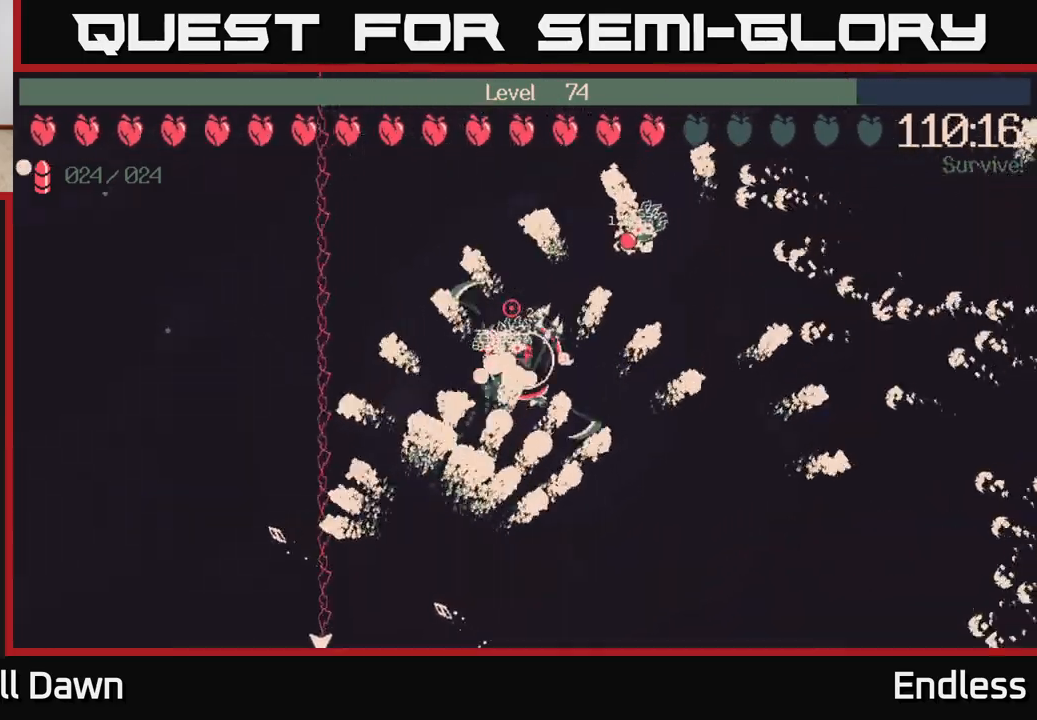
{"buttons": [], "left_stick": "center", "right_stick": "center", "events": [[67, "left_stick", "down-right"], [367, "left_stick", "up-right"], [433, "left_stick", "center"]]}
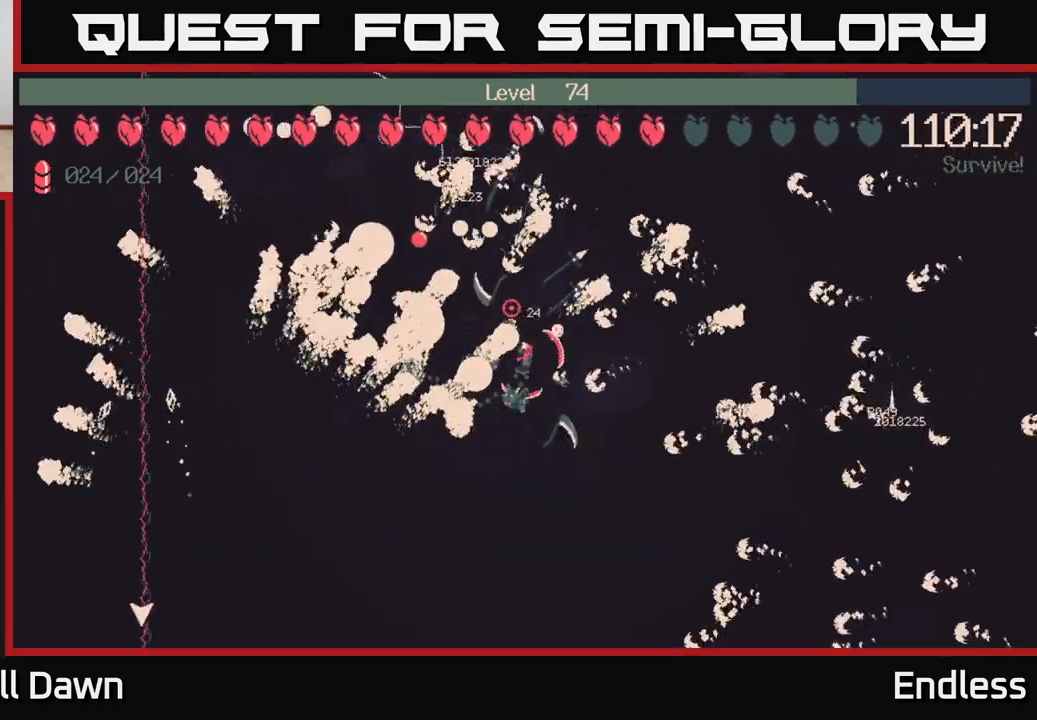
{"buttons": [], "left_stick": "center", "right_stick": "center", "events": []}
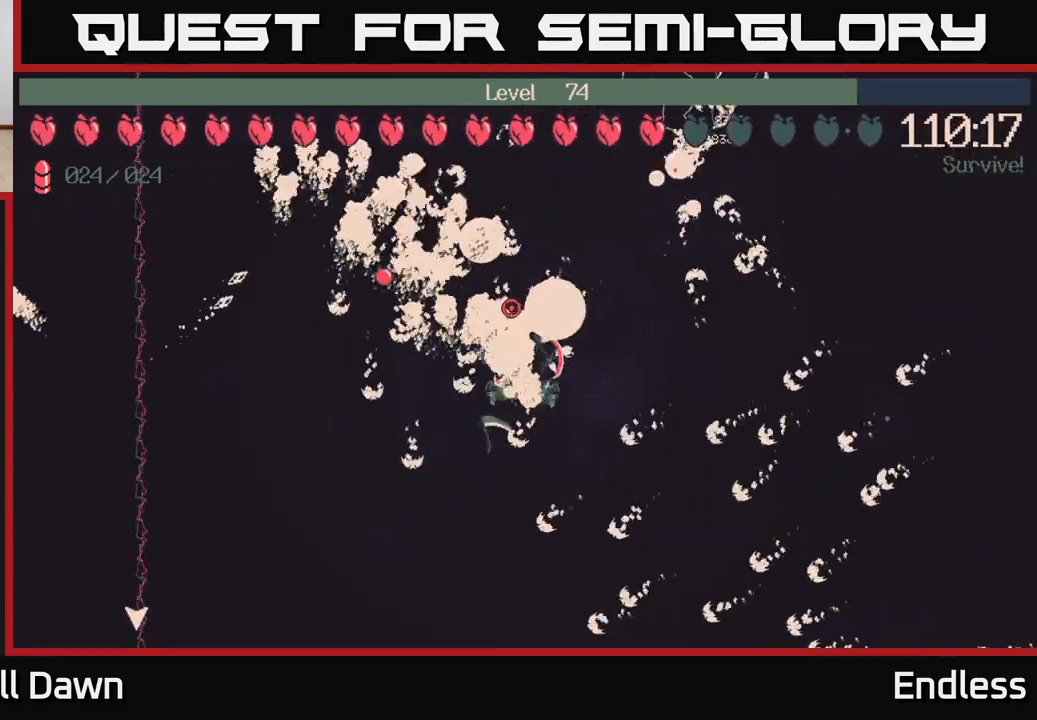
{"buttons": [], "left_stick": "up-right", "right_stick": "center", "events": [[83, "left_stick", "right"], [333, "left_stick", "up-right"]]}
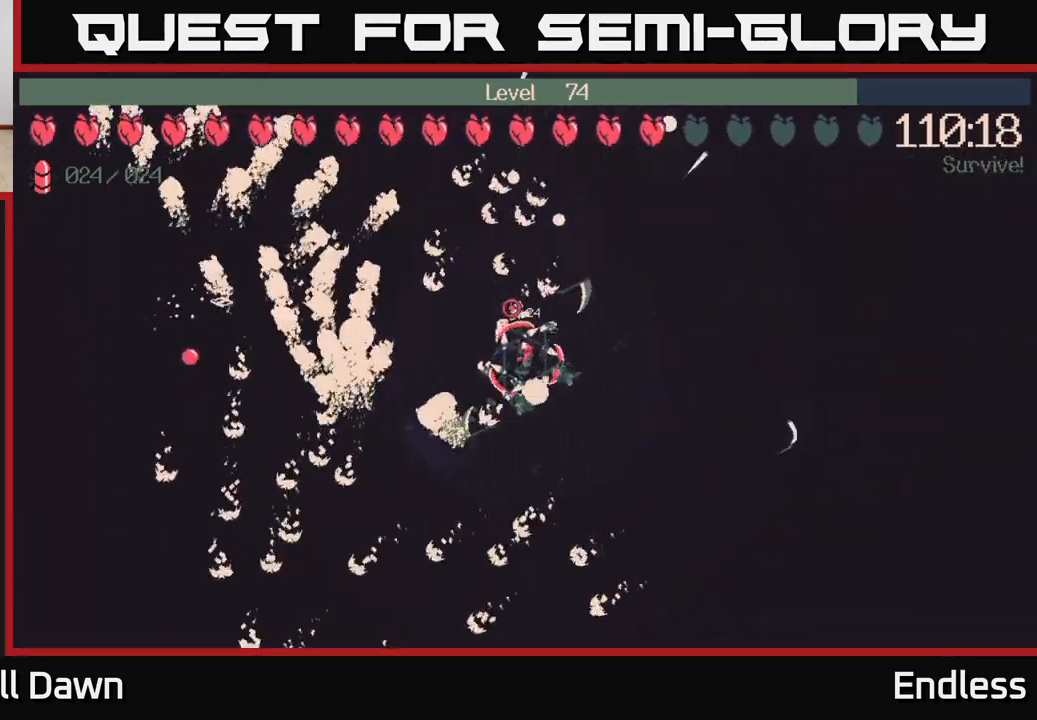
{"buttons": [], "left_stick": "up-right", "right_stick": "center", "events": []}
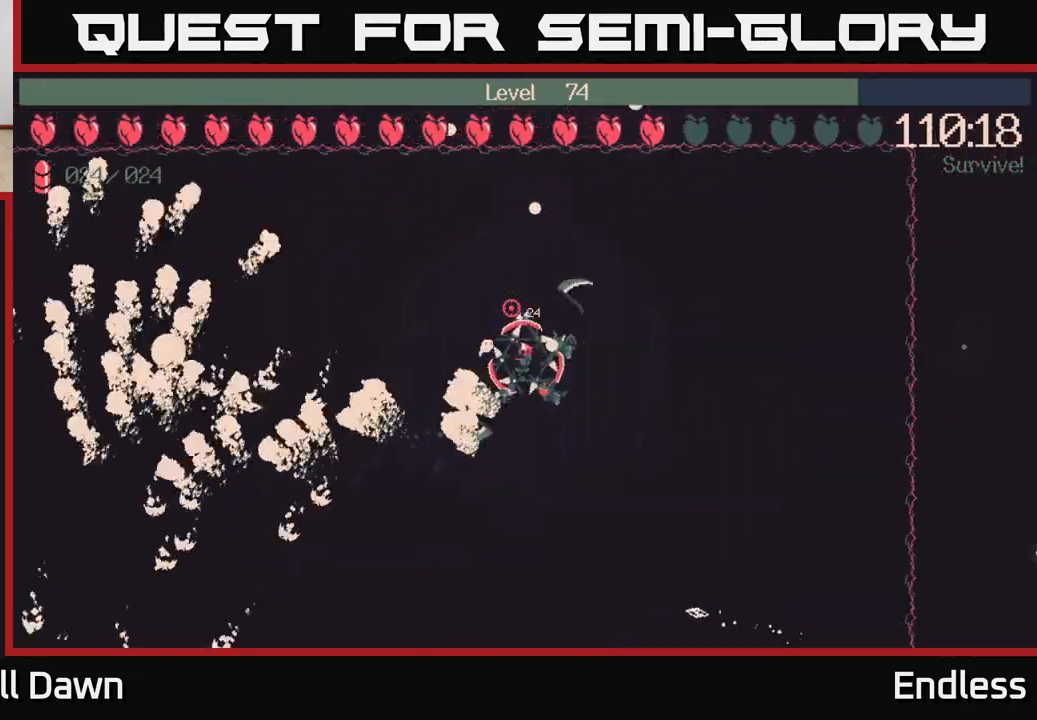
{"buttons": [], "left_stick": "center", "right_stick": "center", "events": [[33, "left_stick", "center"]]}
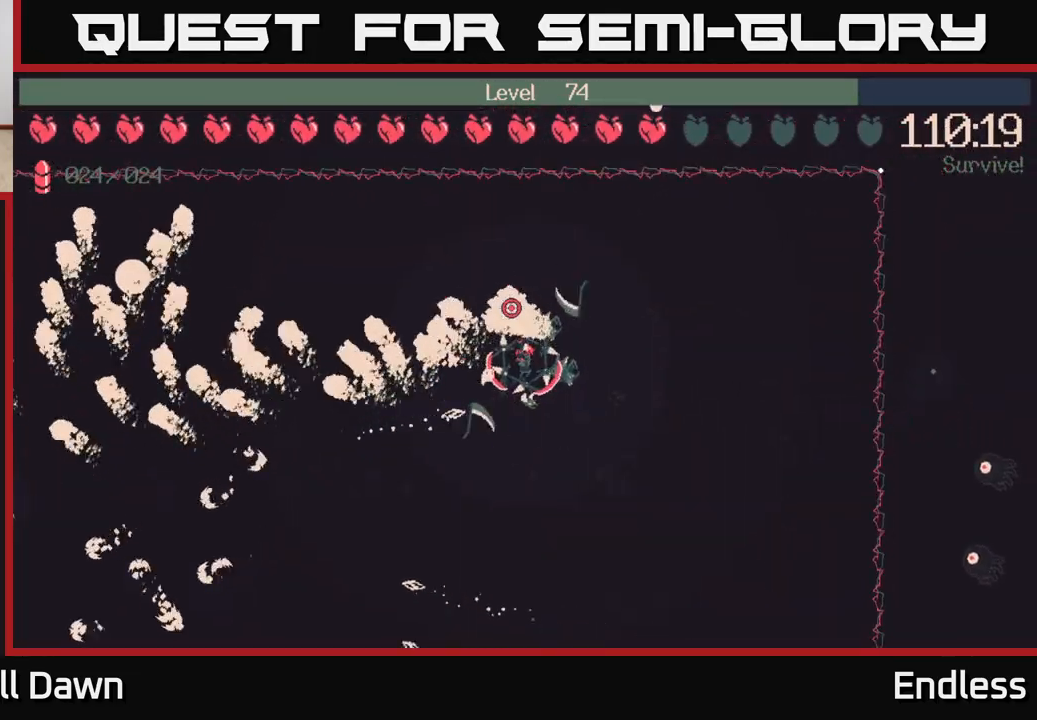
{"buttons": [], "left_stick": "down-right", "right_stick": "center", "events": [[317, "left_stick", "right"], [500, "left_stick", "down-right"]]}
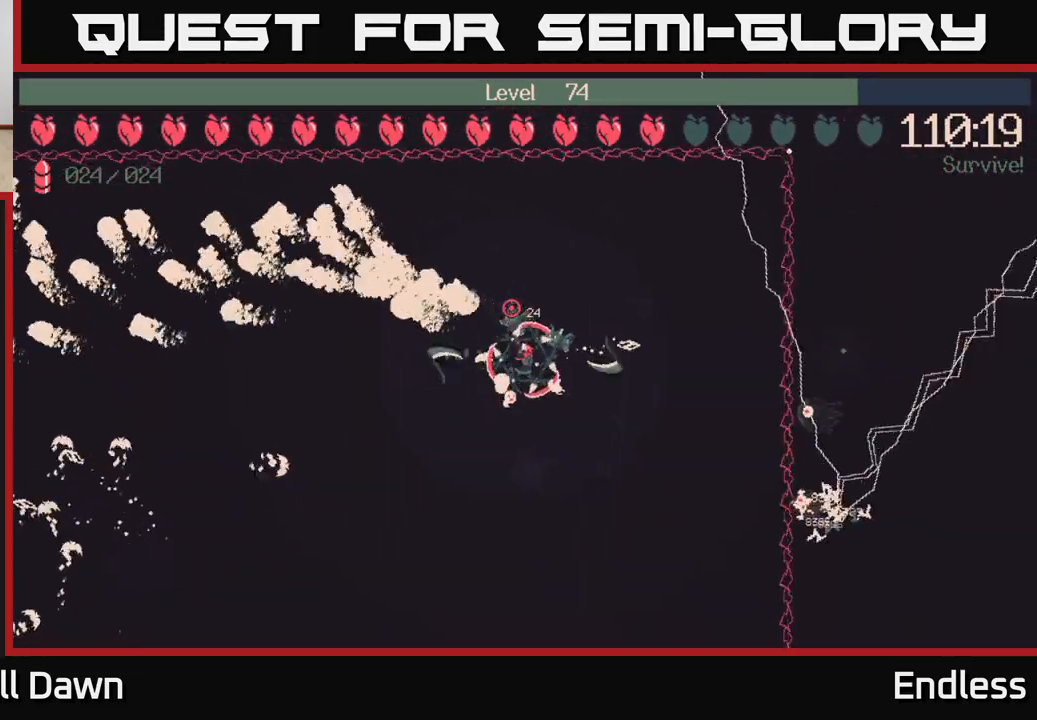
{"buttons": [], "left_stick": "up-left", "right_stick": "center", "events": [[117, "left_stick", "down"], [217, "left_stick", "down-left"], [433, "left_stick", "up-left"]]}
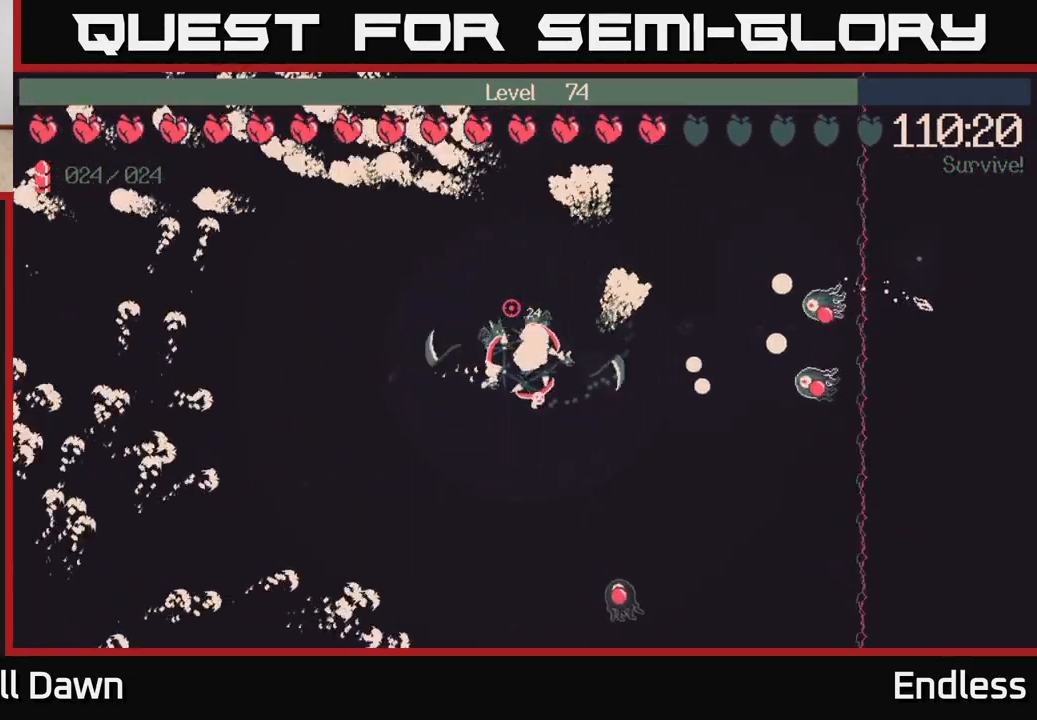
{"buttons": [], "left_stick": "center", "right_stick": "center", "events": [[50, "left_stick", "up-right"], [267, "left_stick", "center"]]}
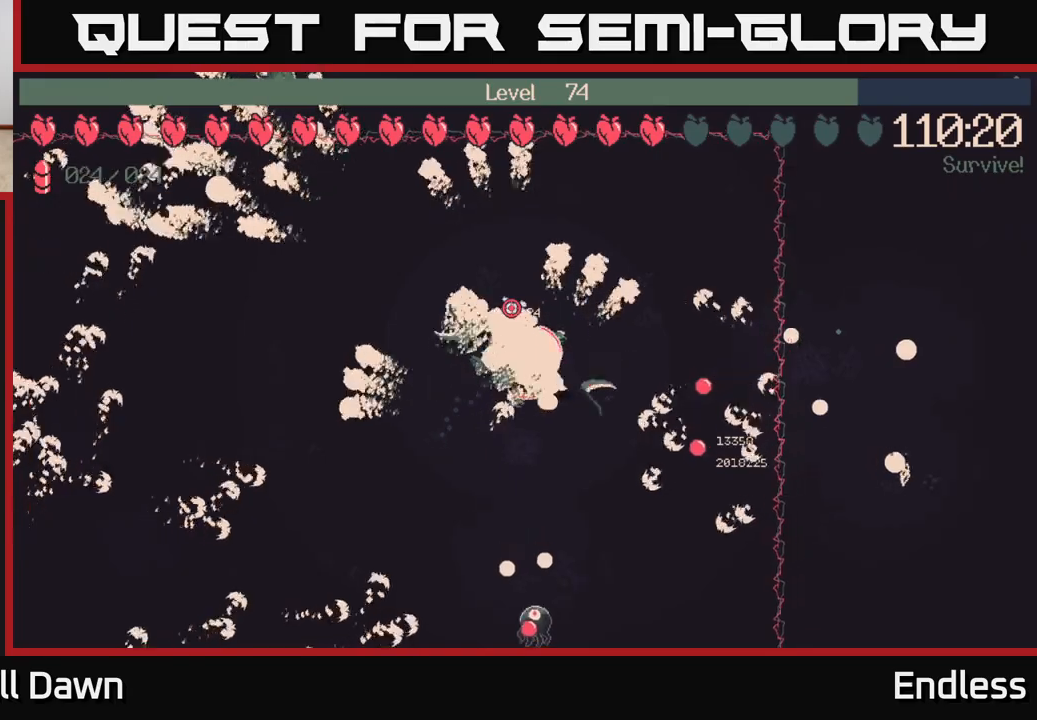
{"buttons": [], "left_stick": "left", "right_stick": "center", "events": [[17, "left_stick", "left"]]}
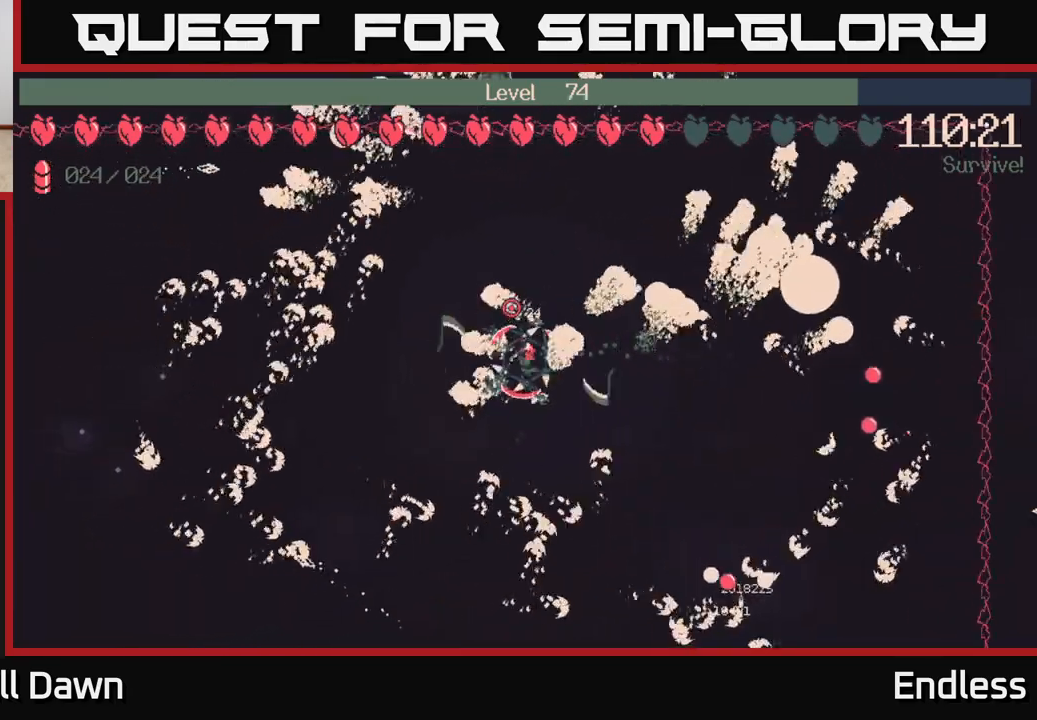
{"buttons": [], "left_stick": "left", "right_stick": "center", "events": []}
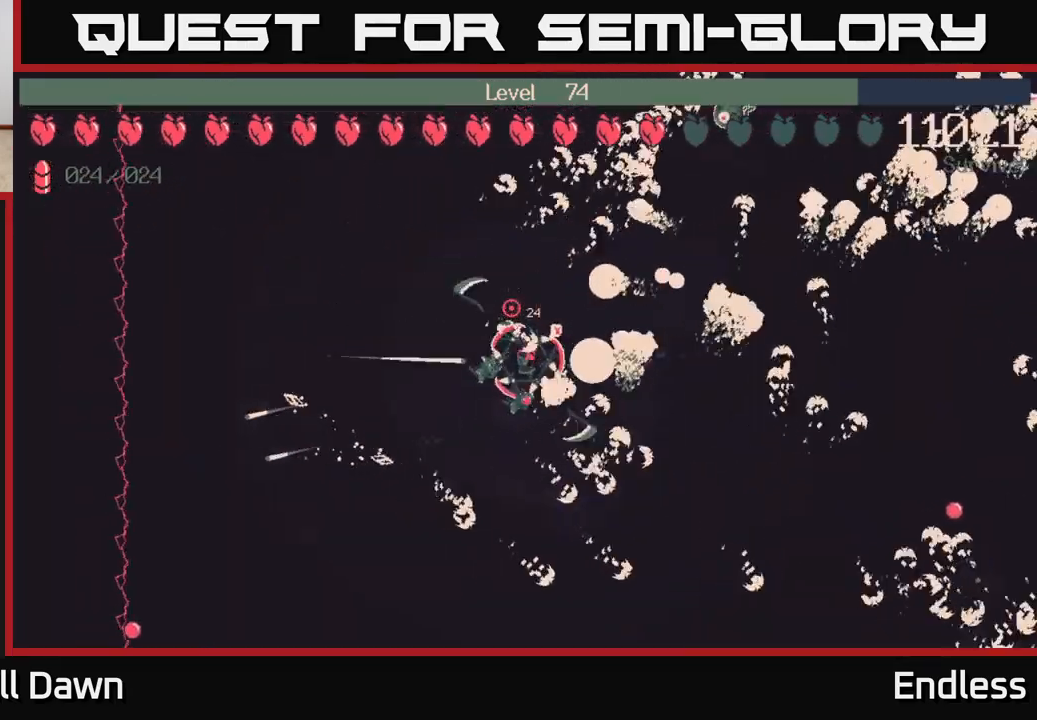
{"buttons": [], "left_stick": "center", "right_stick": "center", "events": [[133, "left_stick", "up-left"], [350, "left_stick", "center"]]}
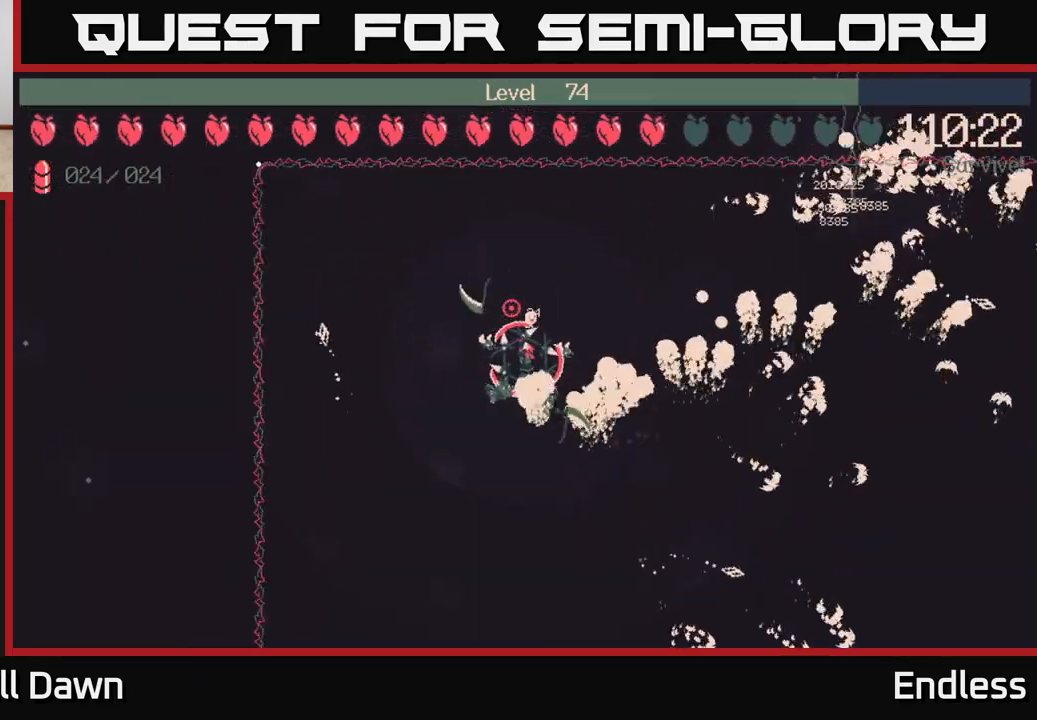
{"buttons": [], "left_stick": "center", "right_stick": "center", "events": [[100, "left_stick", "down"], [500, "left_stick", "center"]]}
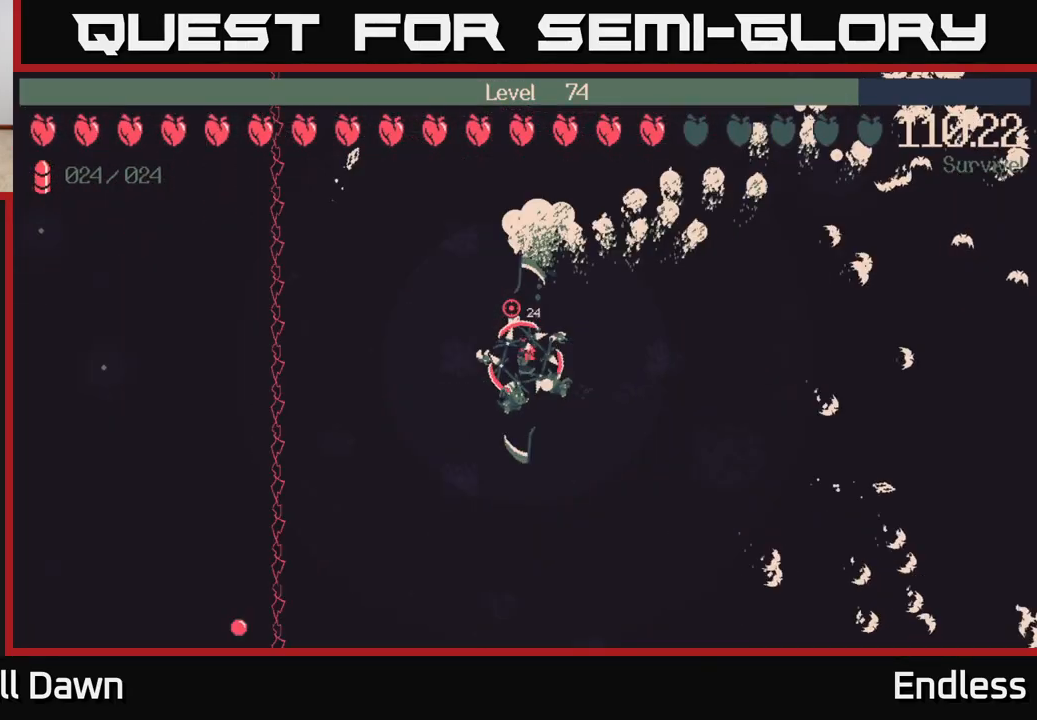
{"buttons": [], "left_stick": "center", "right_stick": "center", "events": []}
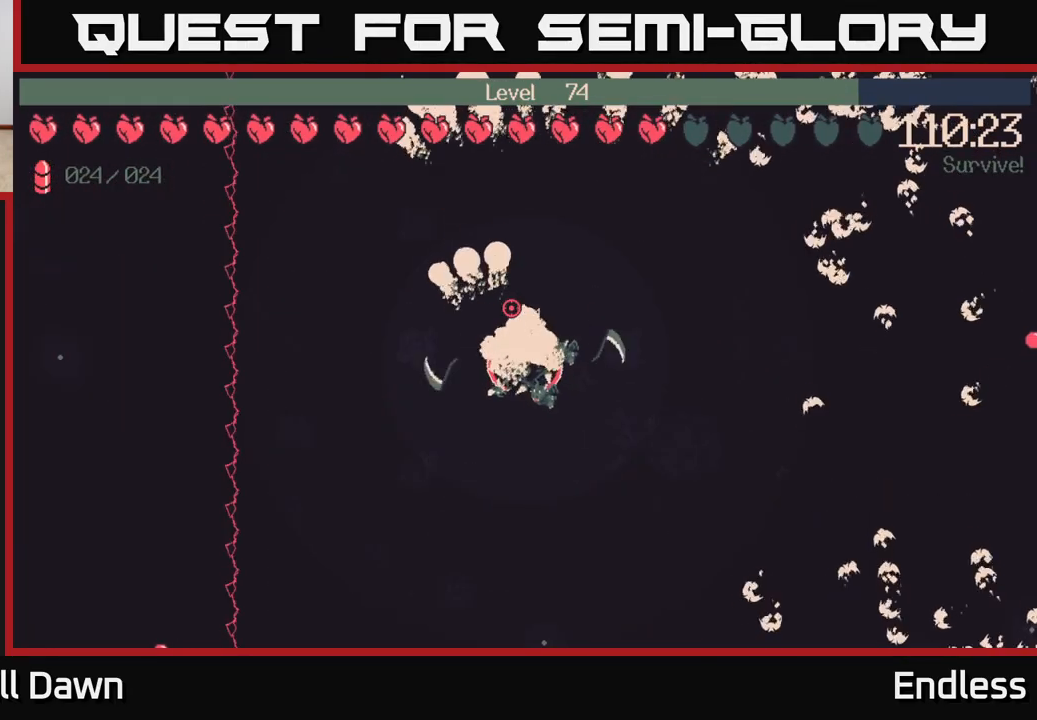
{"buttons": [], "left_stick": "center", "right_stick": "center", "events": []}
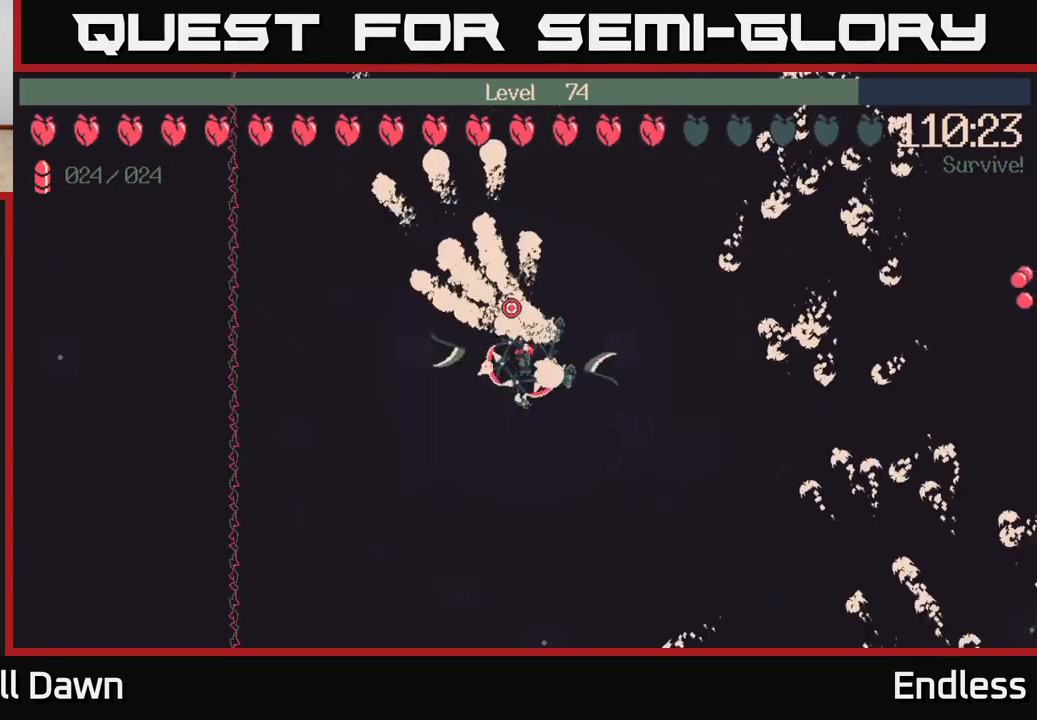
{"buttons": [], "left_stick": "center", "right_stick": "center", "events": [[133, "L2", "down"], [250, "L2", "up"]]}